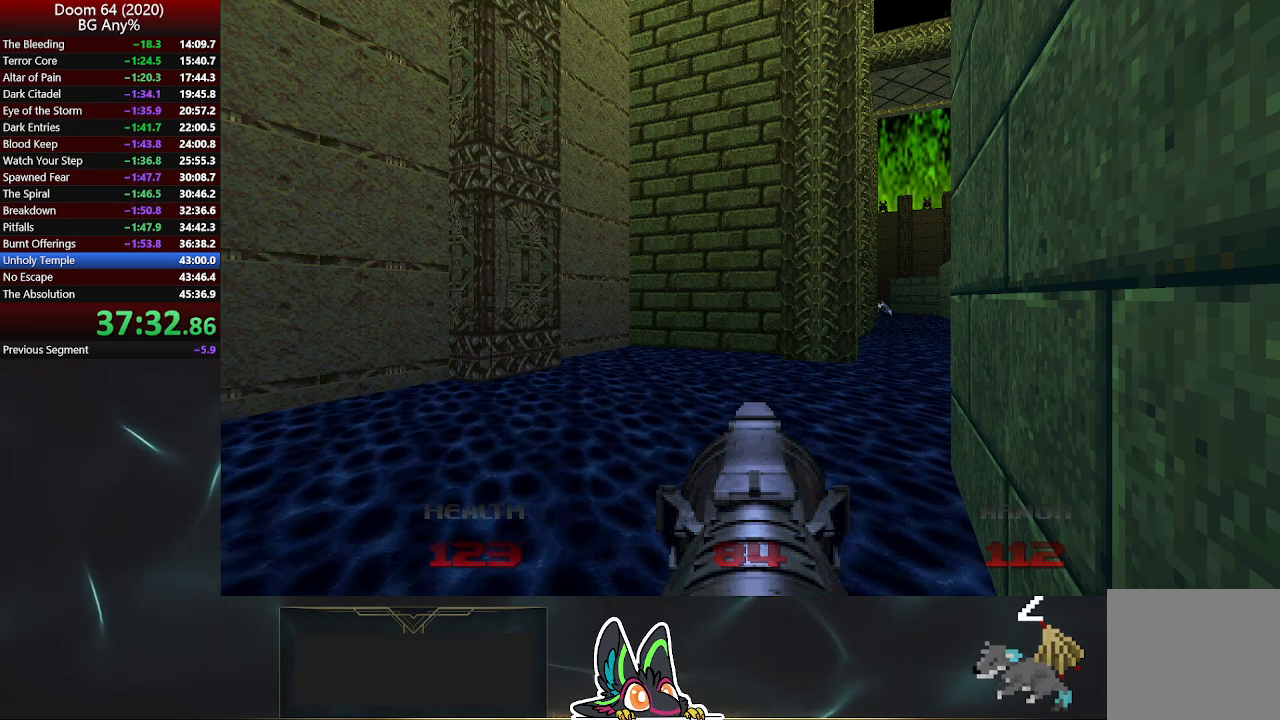
Gameplay with a controller (PlayStation layout); each line is a JSON object with the inputs held at the frame after it. "events" lists button and stick changes between this image and that frame as [ms after this image, input, new state], when the widget could be followed in between.
{"buttons": [], "left_stick": "center", "right_stick": "center", "events": []}
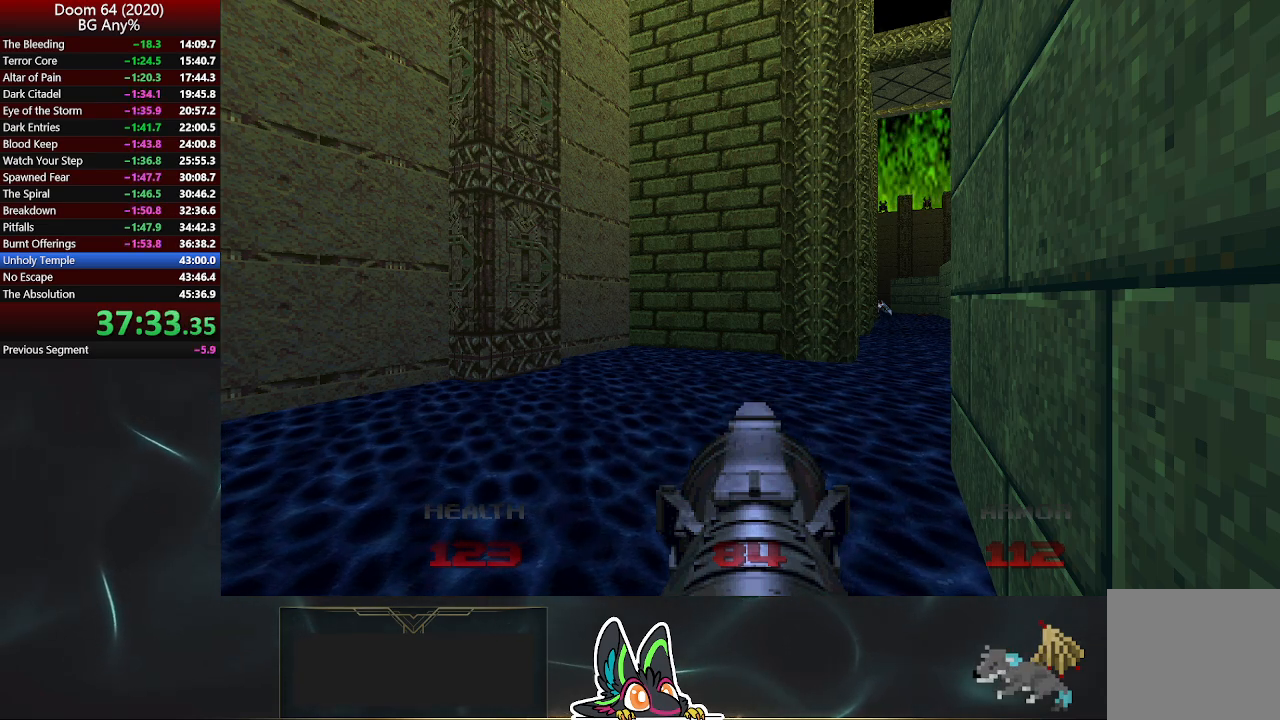
{"buttons": [], "left_stick": "center", "right_stick": "center", "events": [[50, "DPAD_UP", "down"], [150, "DPAD_UP", "up"], [267, "DPAD_UP", "down"], [350, "DPAD_UP", "up"]]}
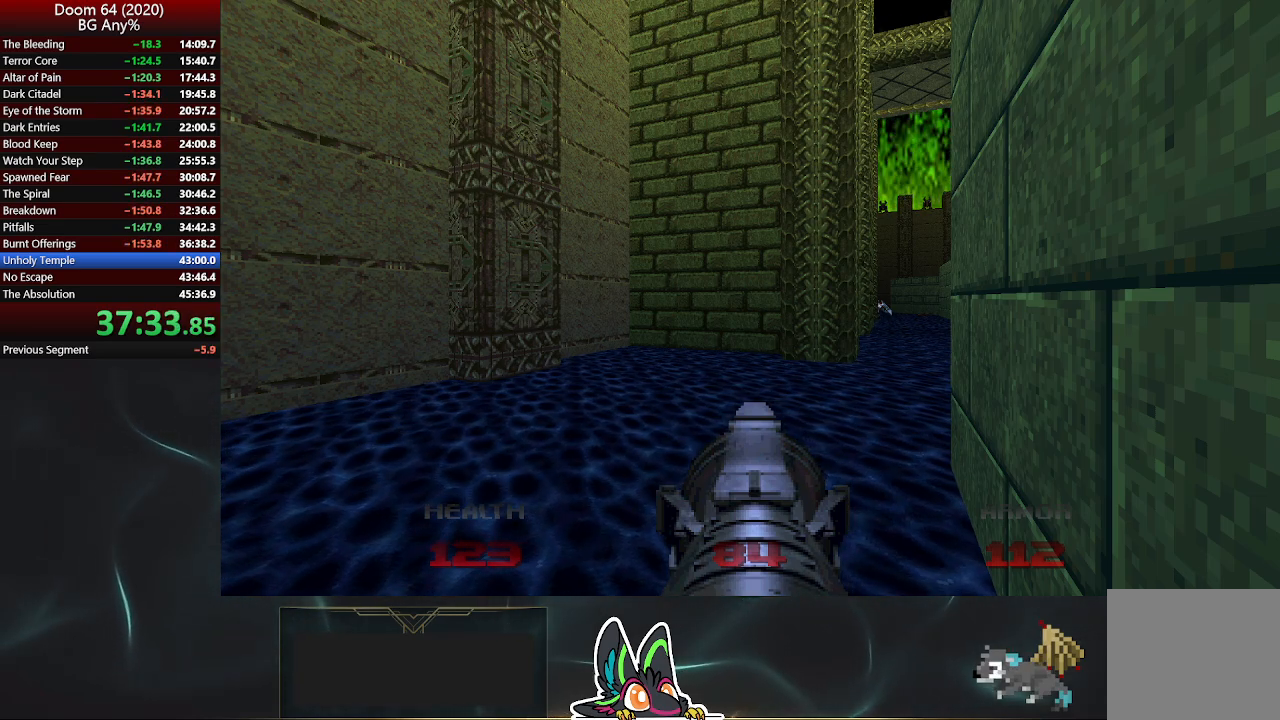
{"buttons": [], "left_stick": "center", "right_stick": "center", "events": []}
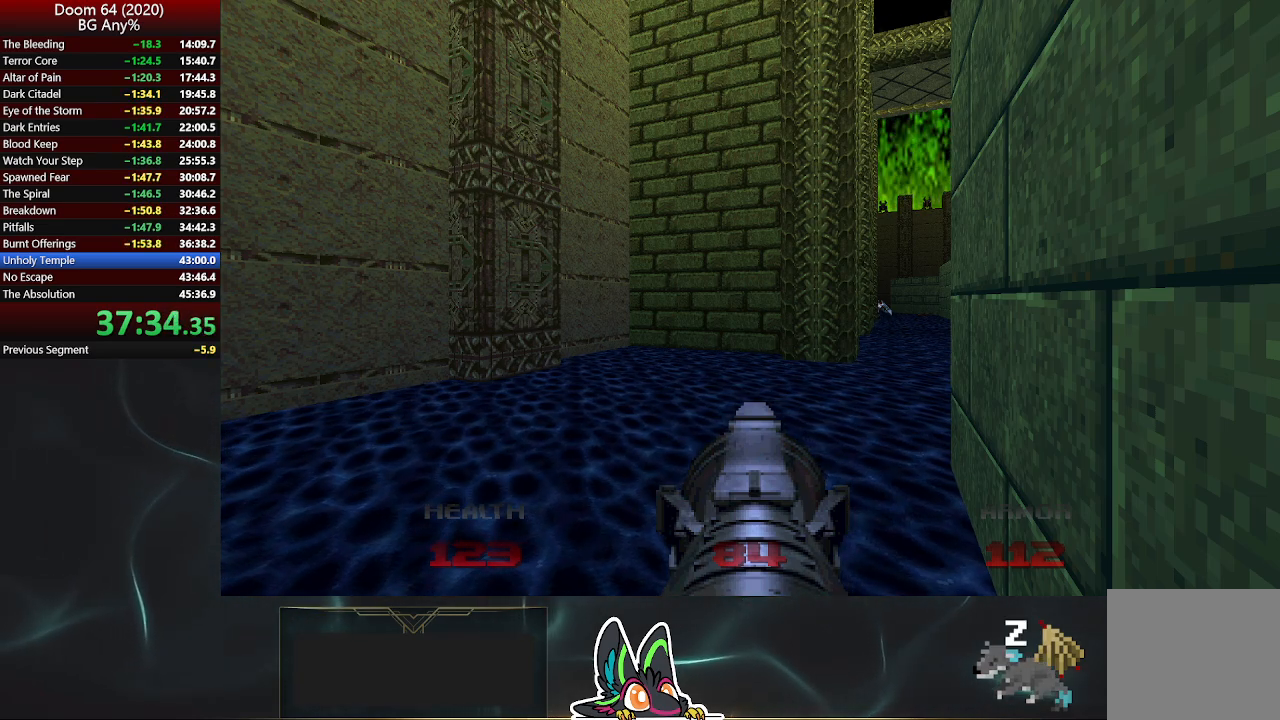
{"buttons": [], "left_stick": "up", "right_stick": "left", "events": [[367, "left_stick", "up"], [367, "right_stick", "left"]]}
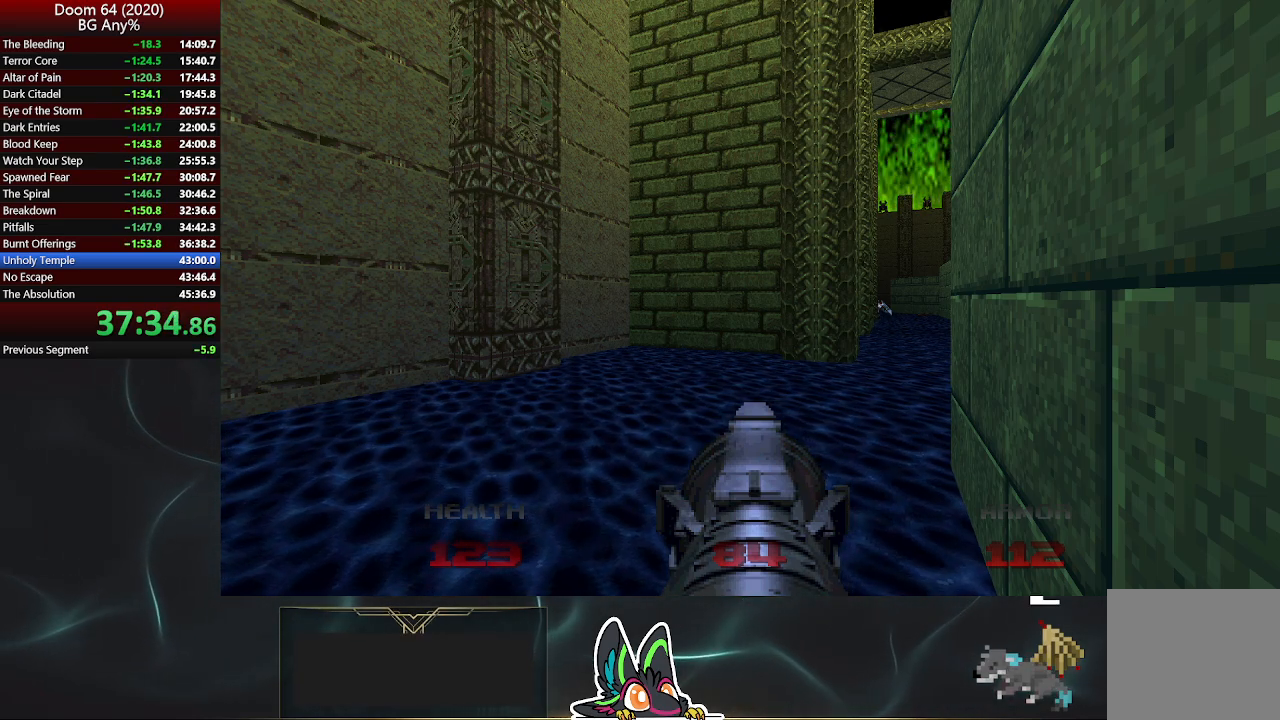
{"buttons": [], "left_stick": "up", "right_stick": "center", "events": [[150, "right_stick", "center"], [200, "left_stick", "center"], [500, "left_stick", "up"]]}
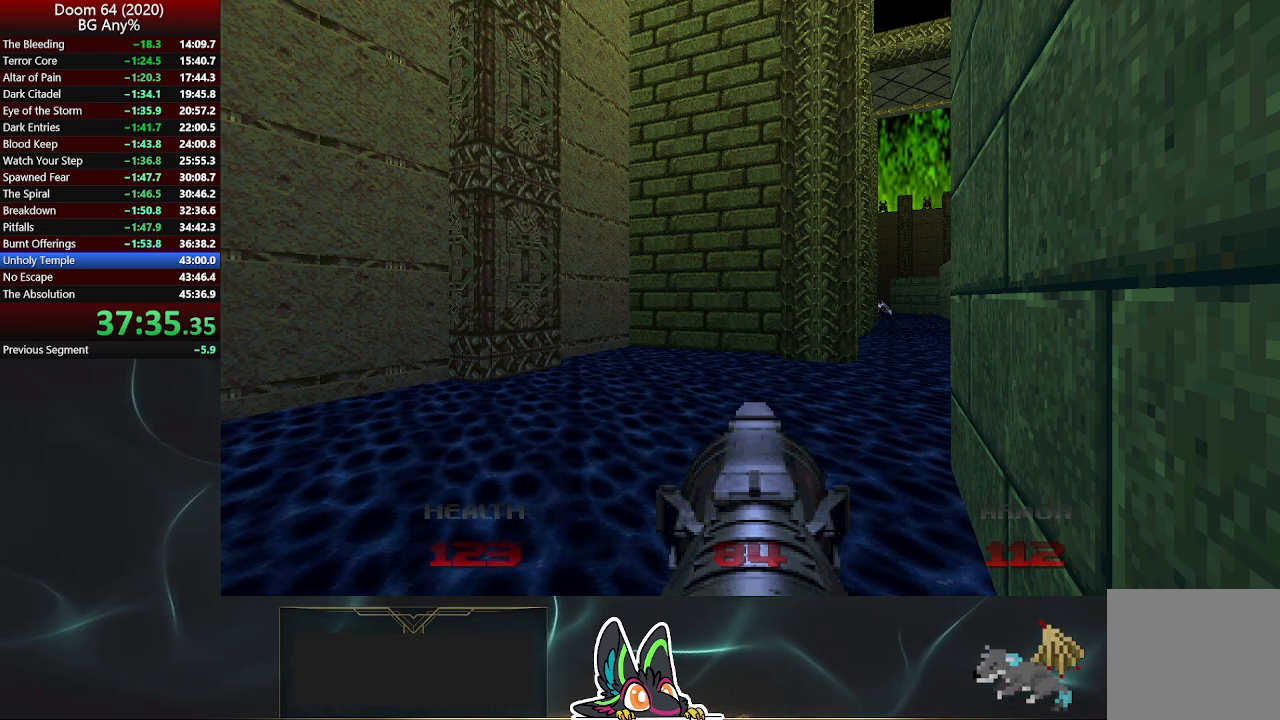
{"buttons": [], "left_stick": "up-left", "right_stick": "up-left", "events": [[100, "right_stick", "left"], [133, "left_stick", "up-left"], [367, "right_stick", "up-left"]]}
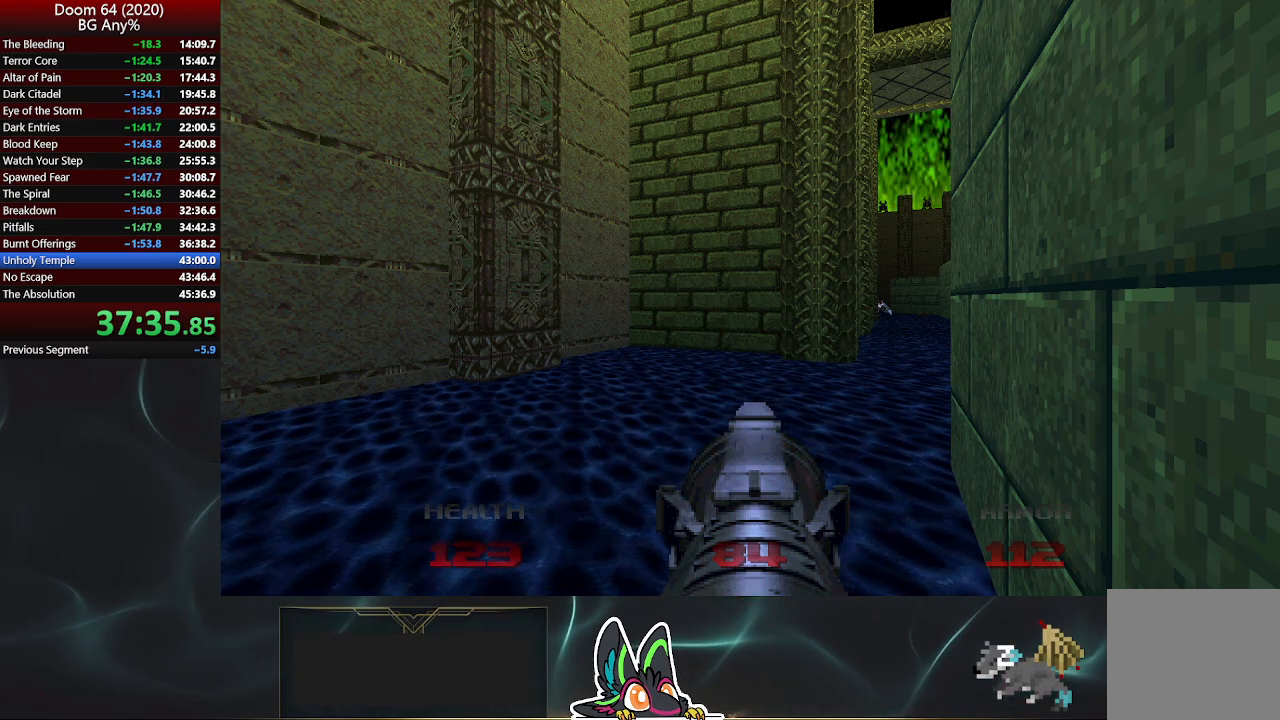
{"buttons": [], "left_stick": "center", "right_stick": "center", "events": [[67, "right_stick", "center"], [417, "left_stick", "center"]]}
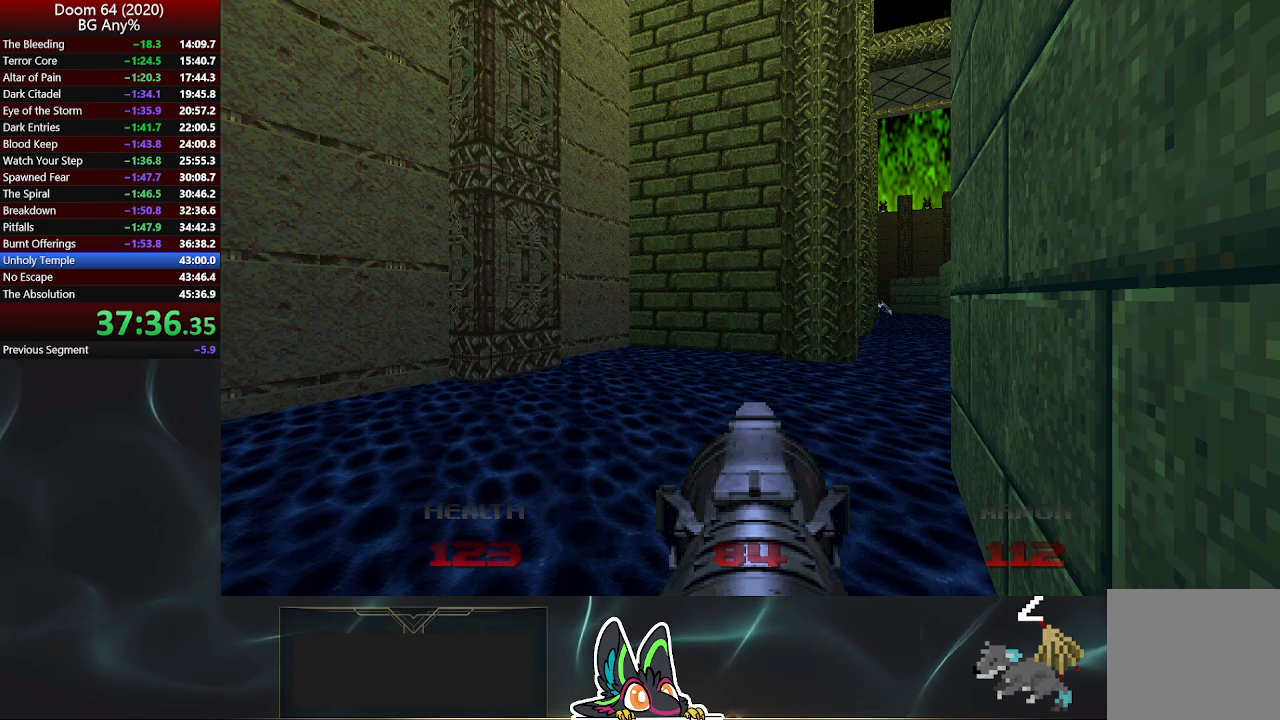
{"buttons": [], "left_stick": "center", "right_stick": "left", "events": [[83, "right_stick", "left"], [267, "right_stick", "center"], [333, "right_stick", "left"]]}
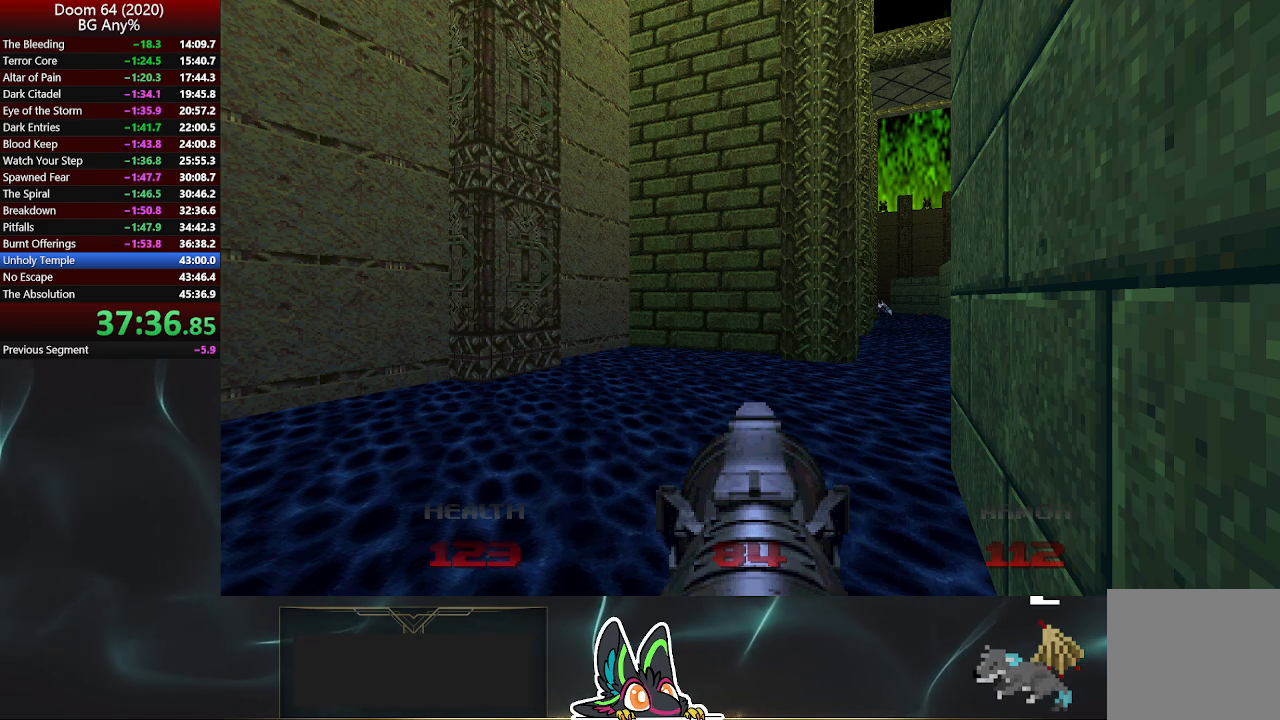
{"buttons": [], "left_stick": "center", "right_stick": "left", "events": [[217, "right_stick", "center"], [267, "right_stick", "left"]]}
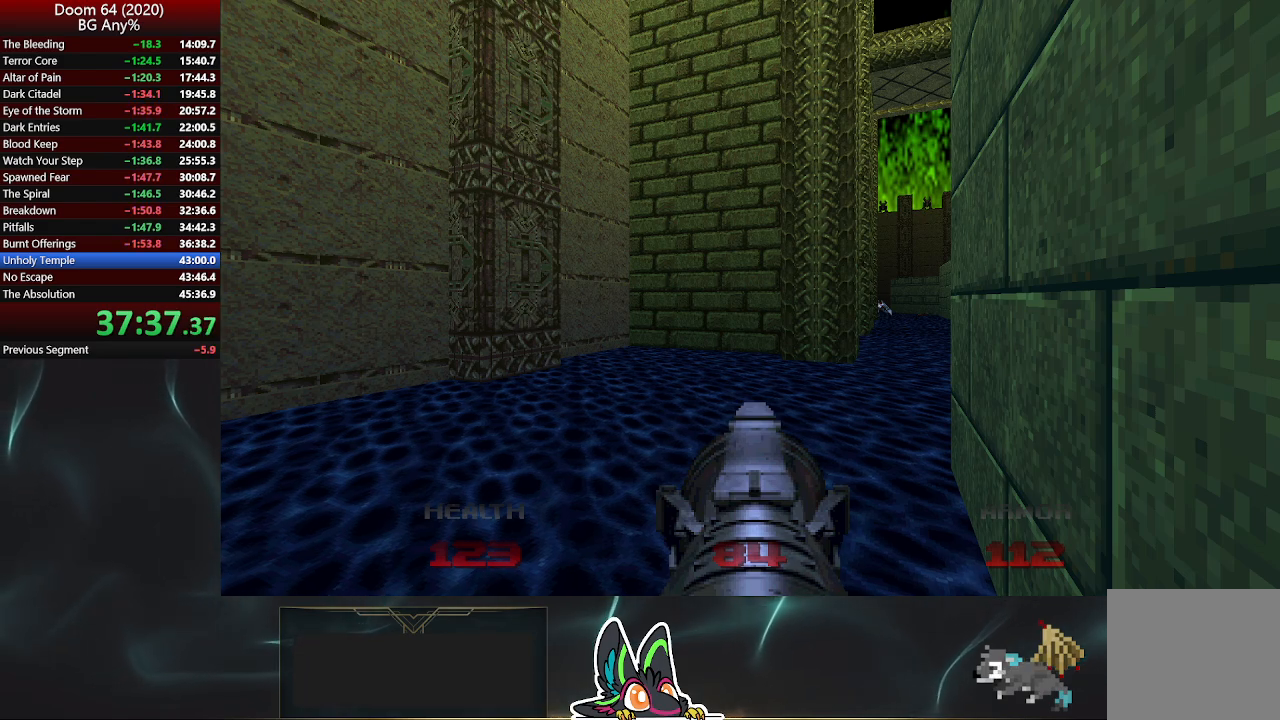
{"buttons": [], "left_stick": "center", "right_stick": "left", "events": []}
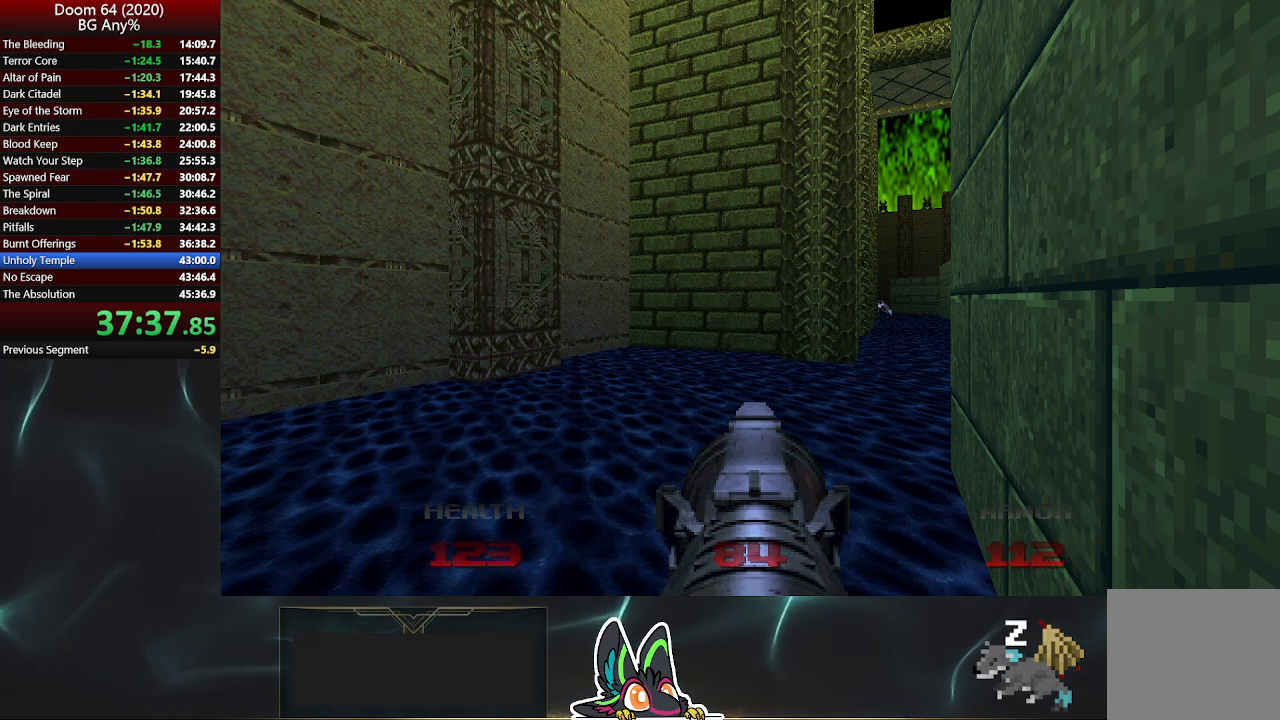
{"buttons": [], "left_stick": "center", "right_stick": "up-left", "events": [[450, "right_stick", "up-left"]]}
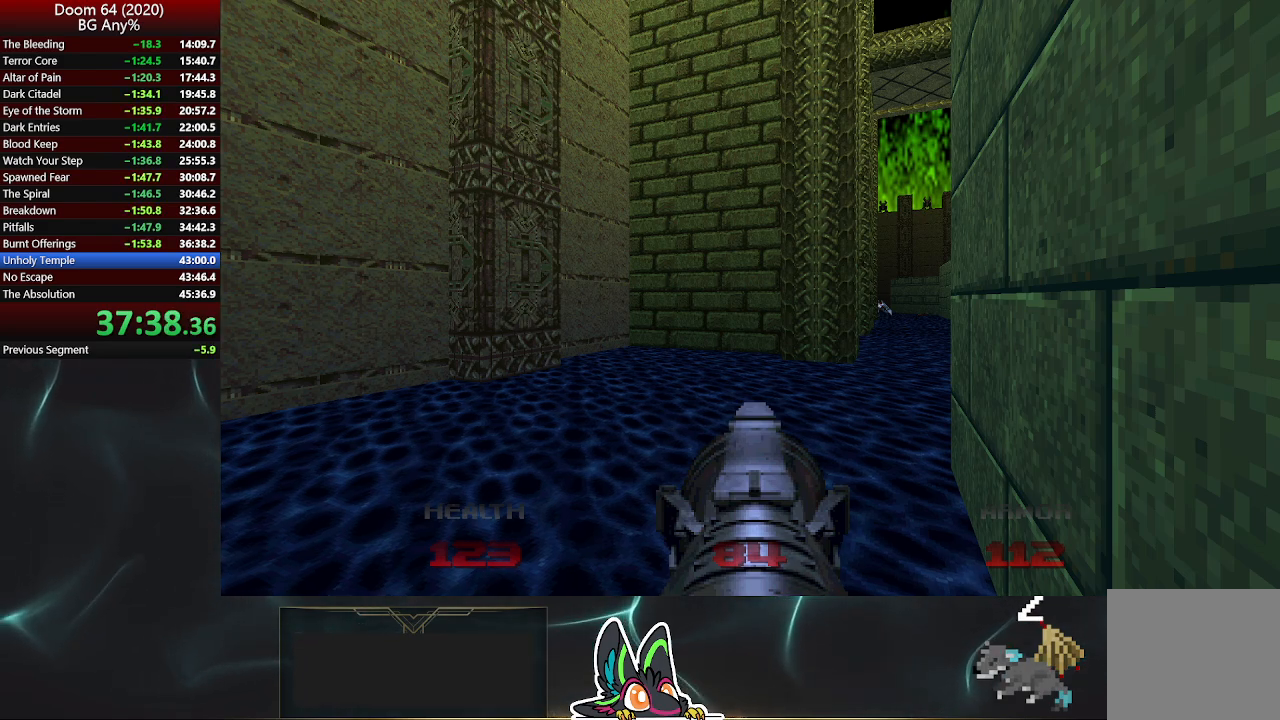
{"buttons": [], "left_stick": "center", "right_stick": "left", "events": [[67, "right_stick", "center"], [133, "right_stick", "right"], [317, "right_stick", "center"], [367, "right_stick", "left"]]}
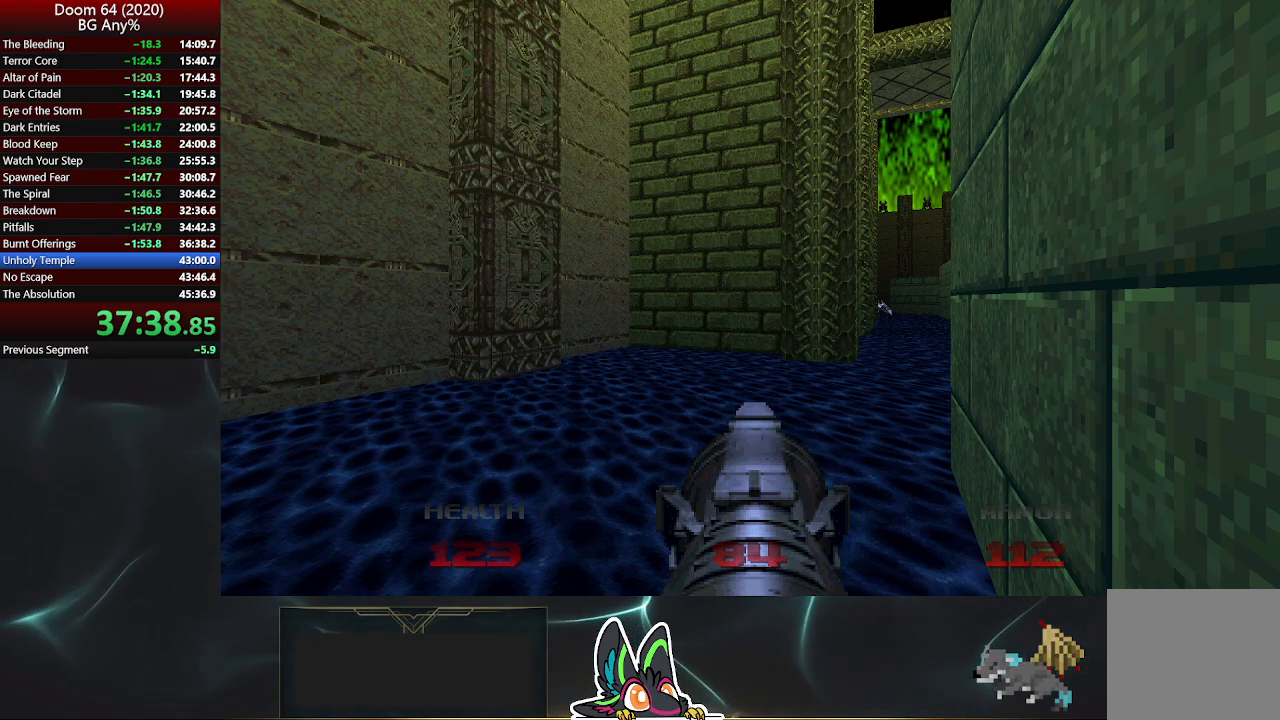
{"buttons": [], "left_stick": "center", "right_stick": "center", "events": [[50, "right_stick", "center"]]}
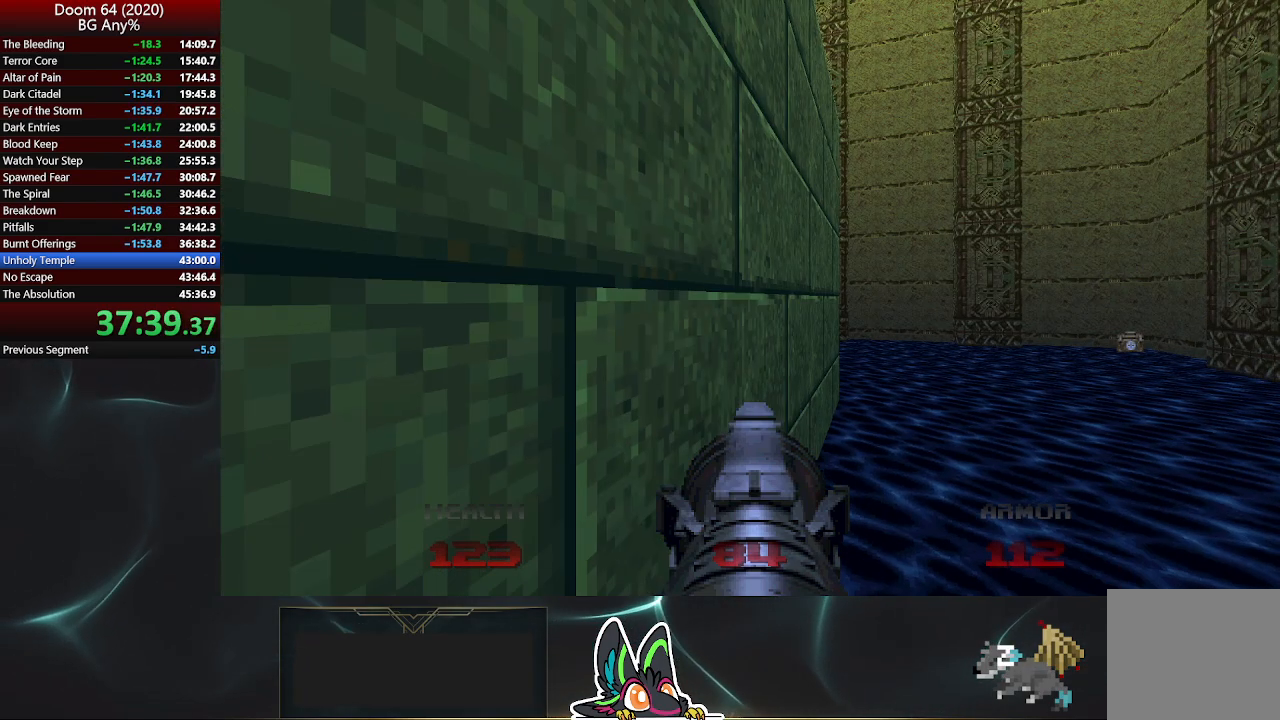
{"buttons": [], "left_stick": "up-right", "right_stick": "center", "events": [[217, "right_stick", "left"], [300, "left_stick", "up-right"], [450, "right_stick", "center"]]}
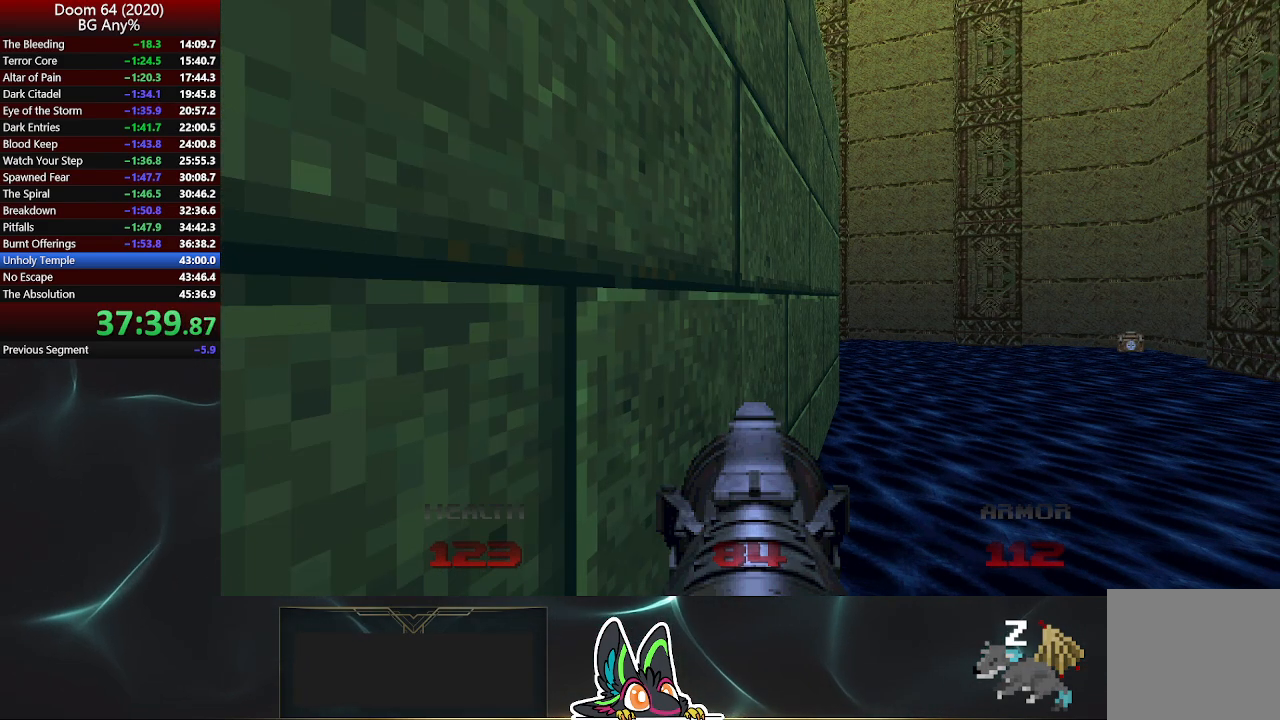
{"buttons": [], "left_stick": "up-right", "right_stick": "center", "events": []}
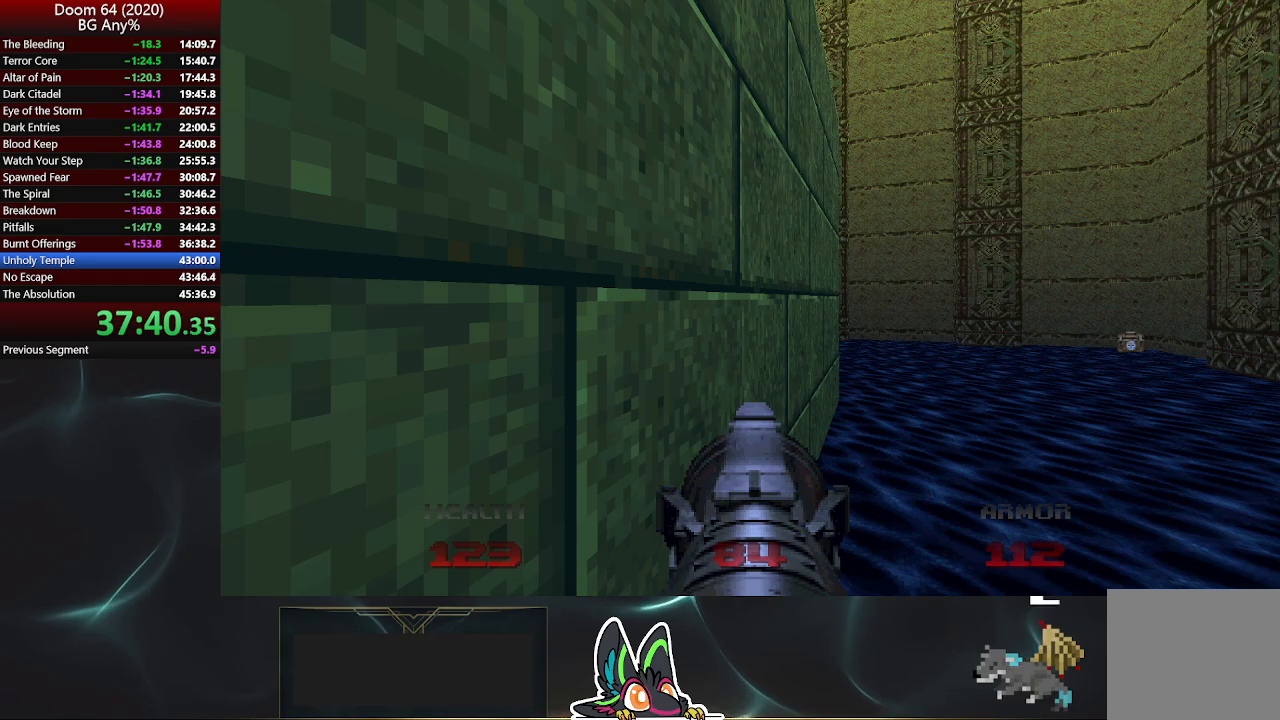
{"buttons": [], "left_stick": "up-right", "right_stick": "center", "events": [[83, "left_stick", "center"], [183, "left_stick", "up-right"]]}
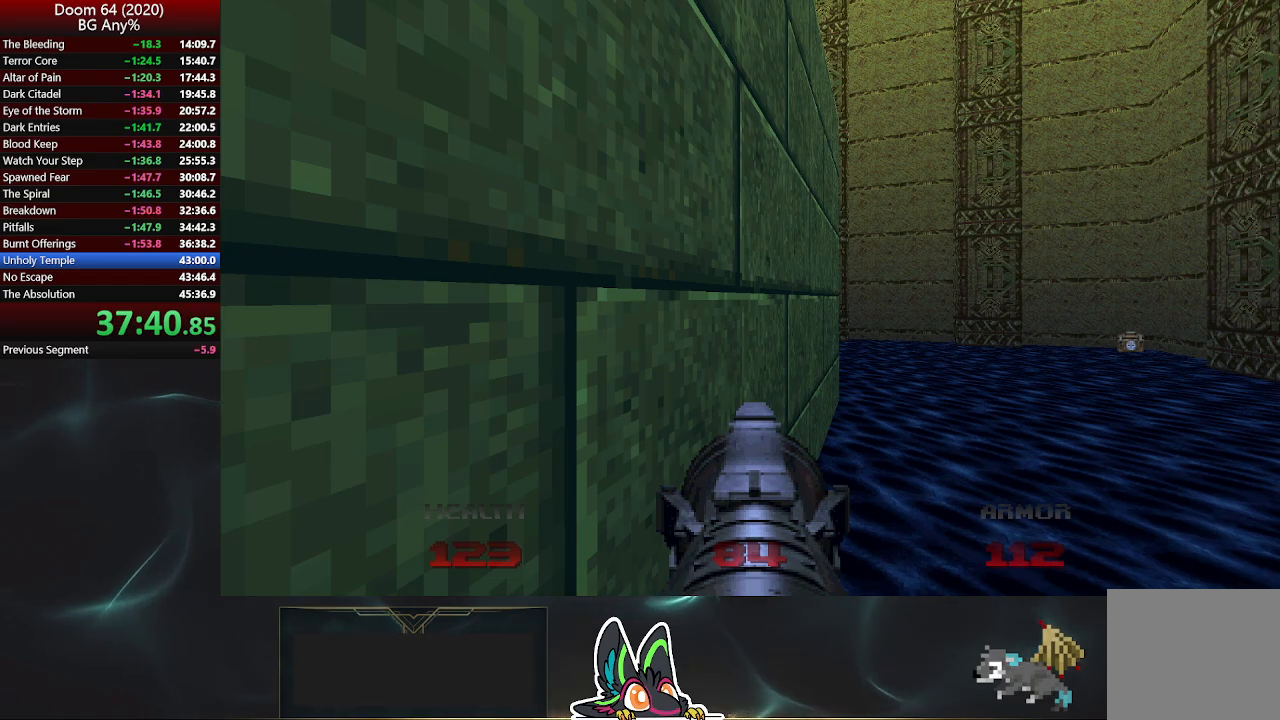
{"buttons": [], "left_stick": "up-left", "right_stick": "up-left", "events": [[350, "right_stick", "left"], [417, "left_stick", "up-left"], [500, "right_stick", "up-left"]]}
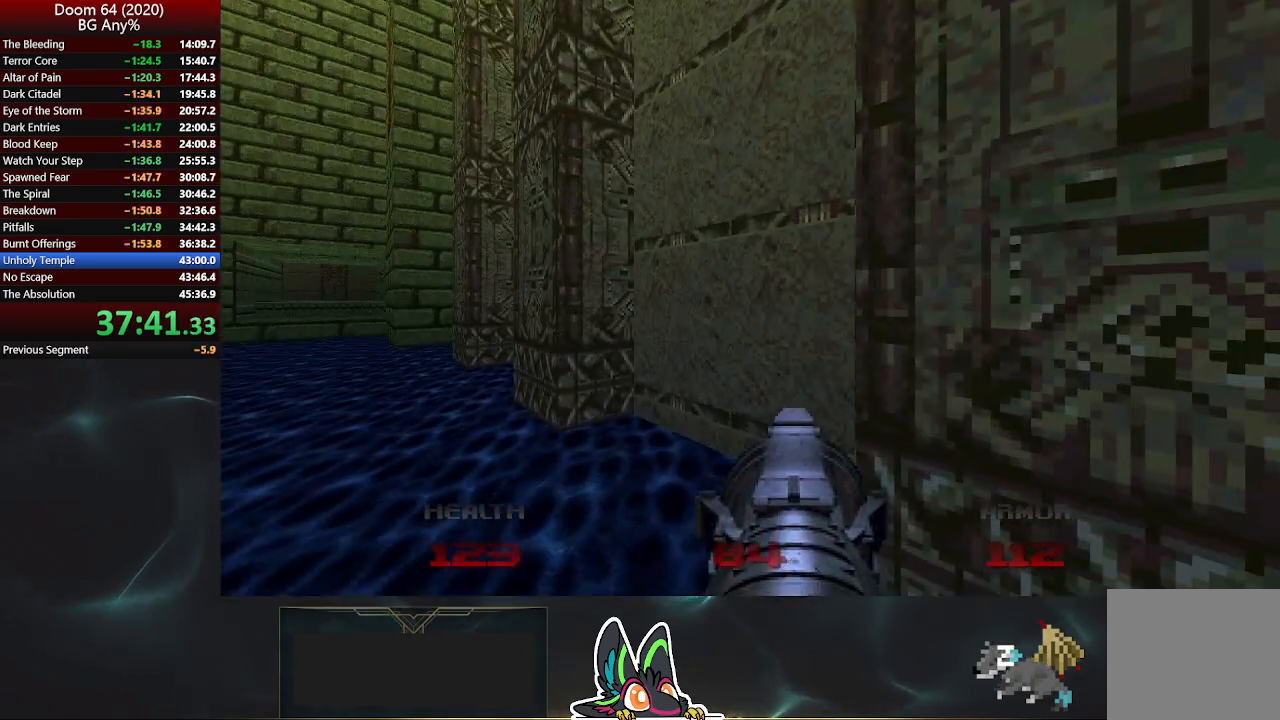
{"buttons": [], "left_stick": "up-left", "right_stick": "center", "events": [[233, "right_stick", "center"]]}
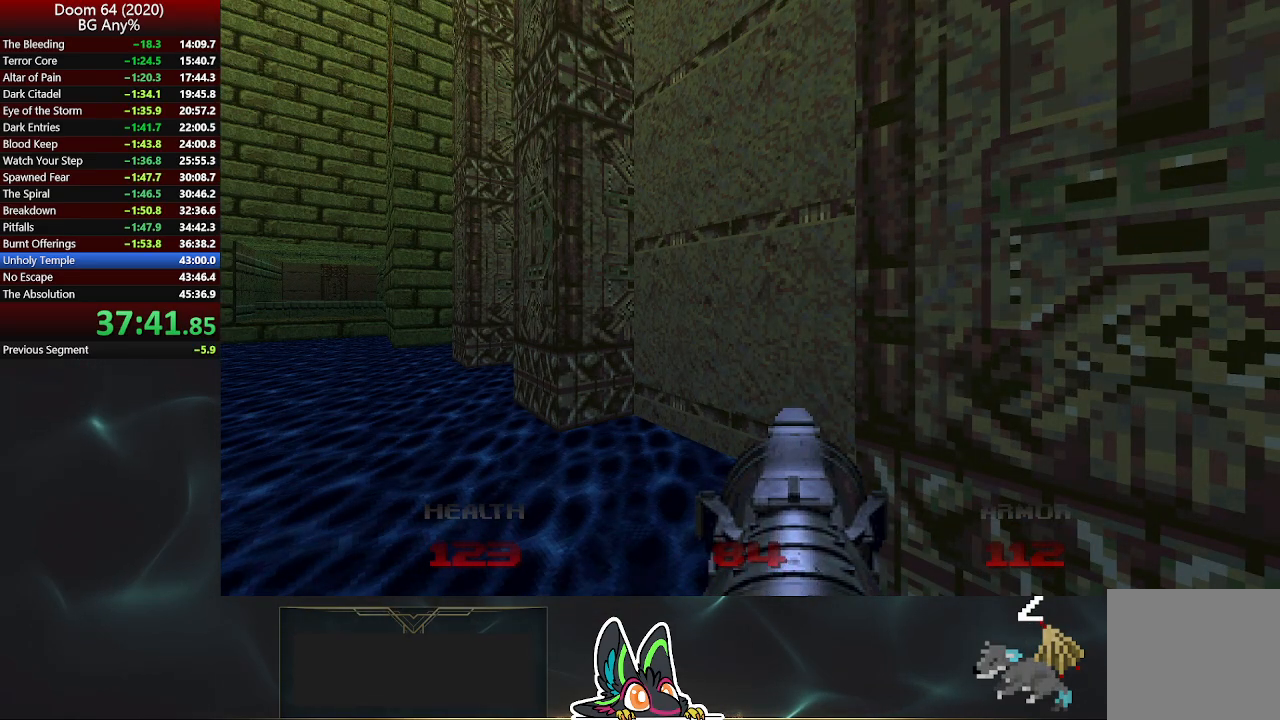
{"buttons": [], "left_stick": "center", "right_stick": "center", "events": [[317, "left_stick", "center"]]}
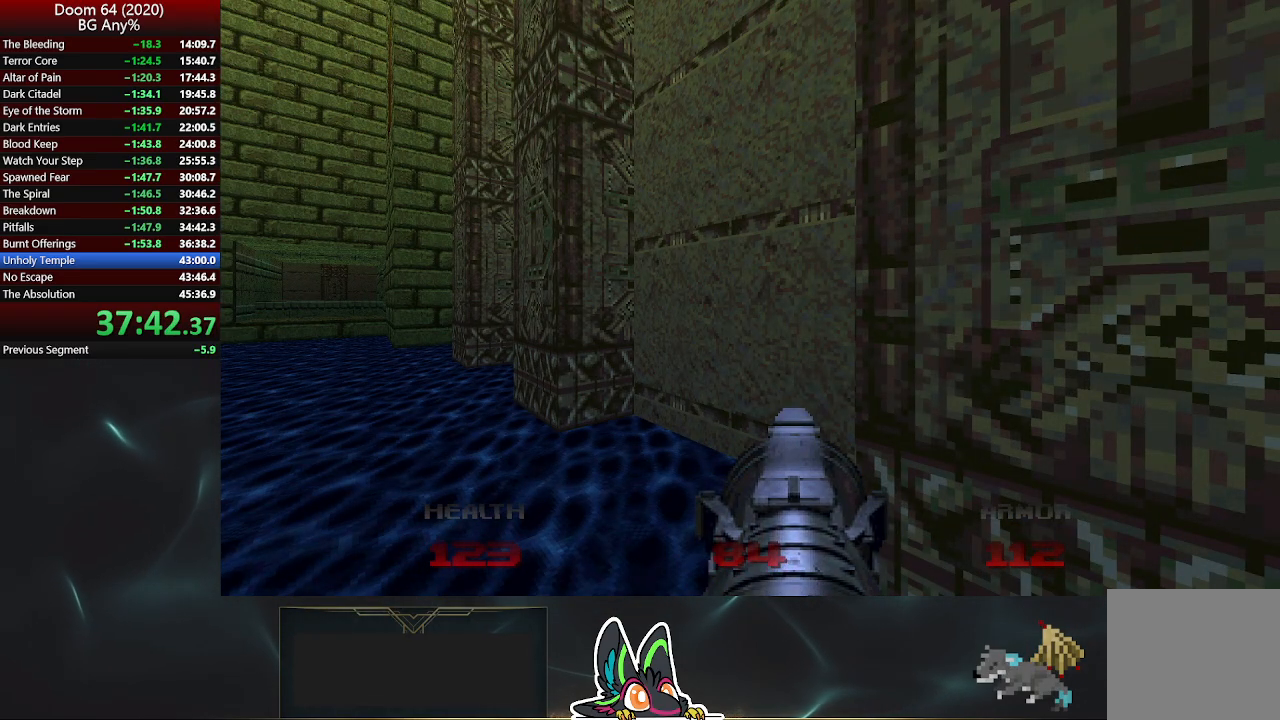
{"buttons": [], "left_stick": "up-left", "right_stick": "center", "events": [[133, "left_stick", "up-left"]]}
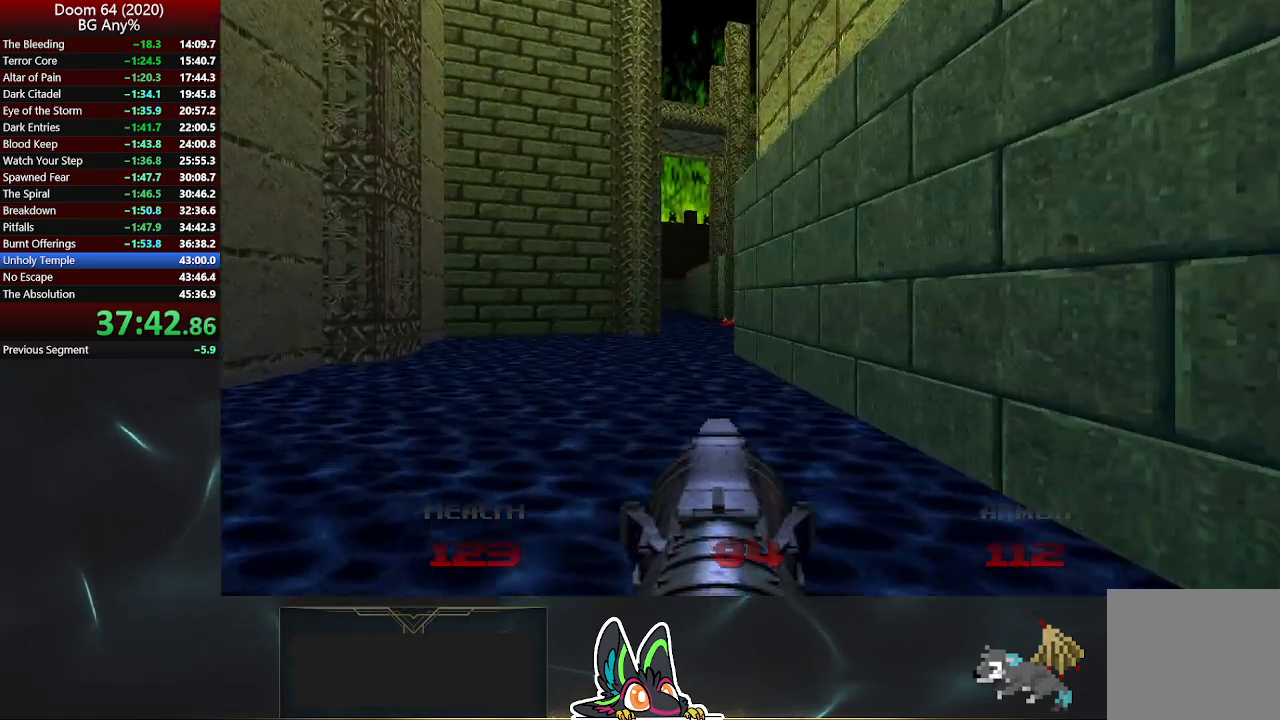
{"buttons": [], "left_stick": "up", "right_stick": "right", "events": [[233, "left_stick", "up"], [483, "right_stick", "right"]]}
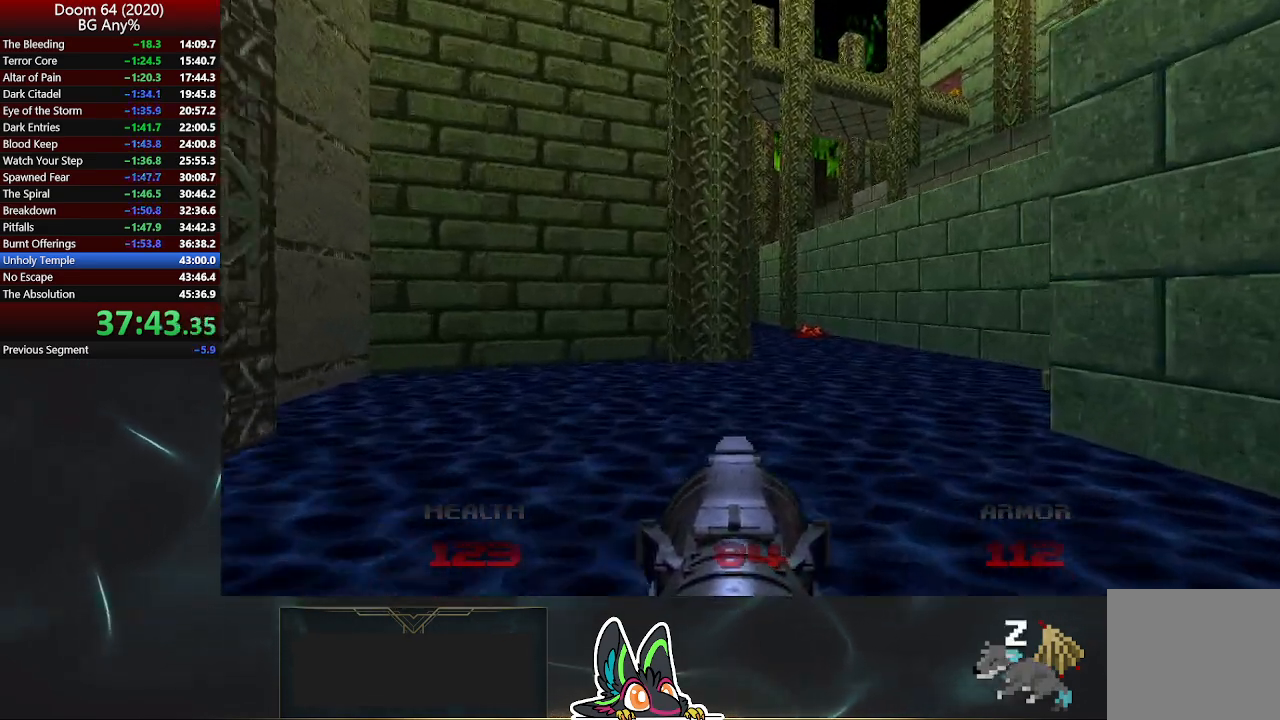
{"buttons": [], "left_stick": "center", "right_stick": "center", "events": [[67, "left_stick", "center"], [117, "left_stick", "right"], [433, "left_stick", "center"], [467, "right_stick", "center"]]}
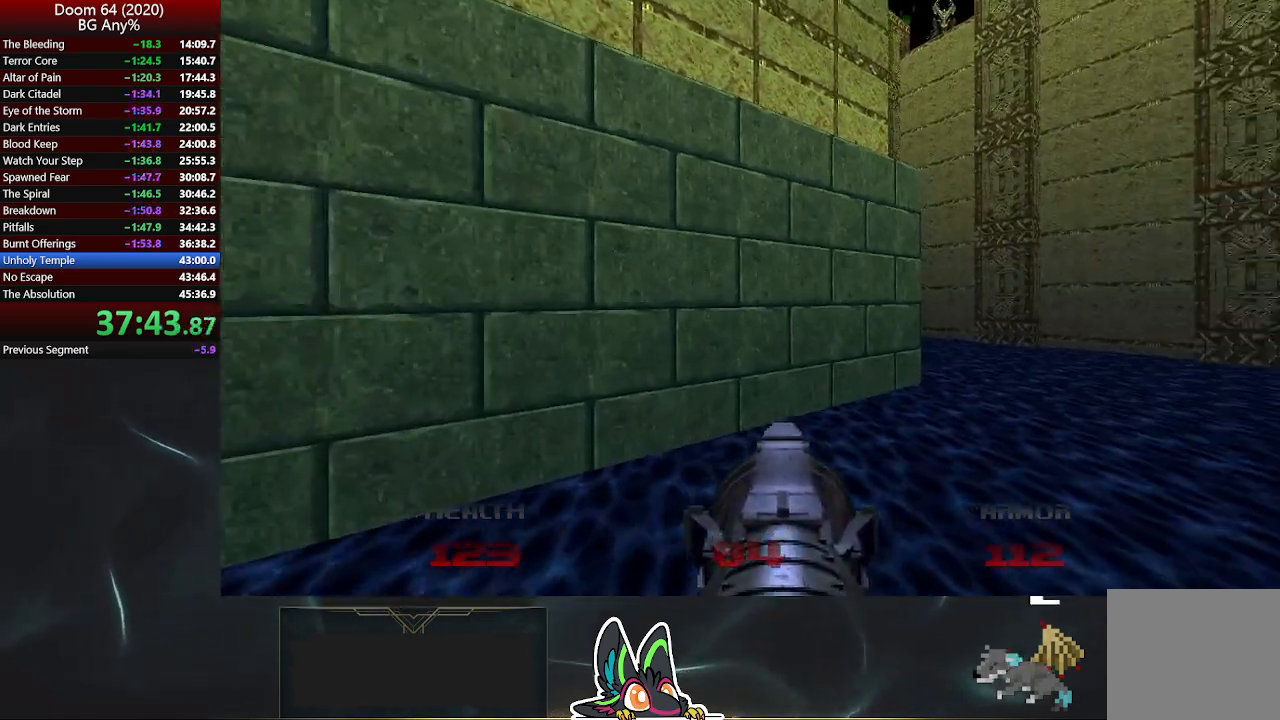
{"buttons": [], "left_stick": "up", "right_stick": "left", "events": [[50, "right_stick", "right"], [217, "left_stick", "up"], [283, "right_stick", "center"], [433, "right_stick", "left"]]}
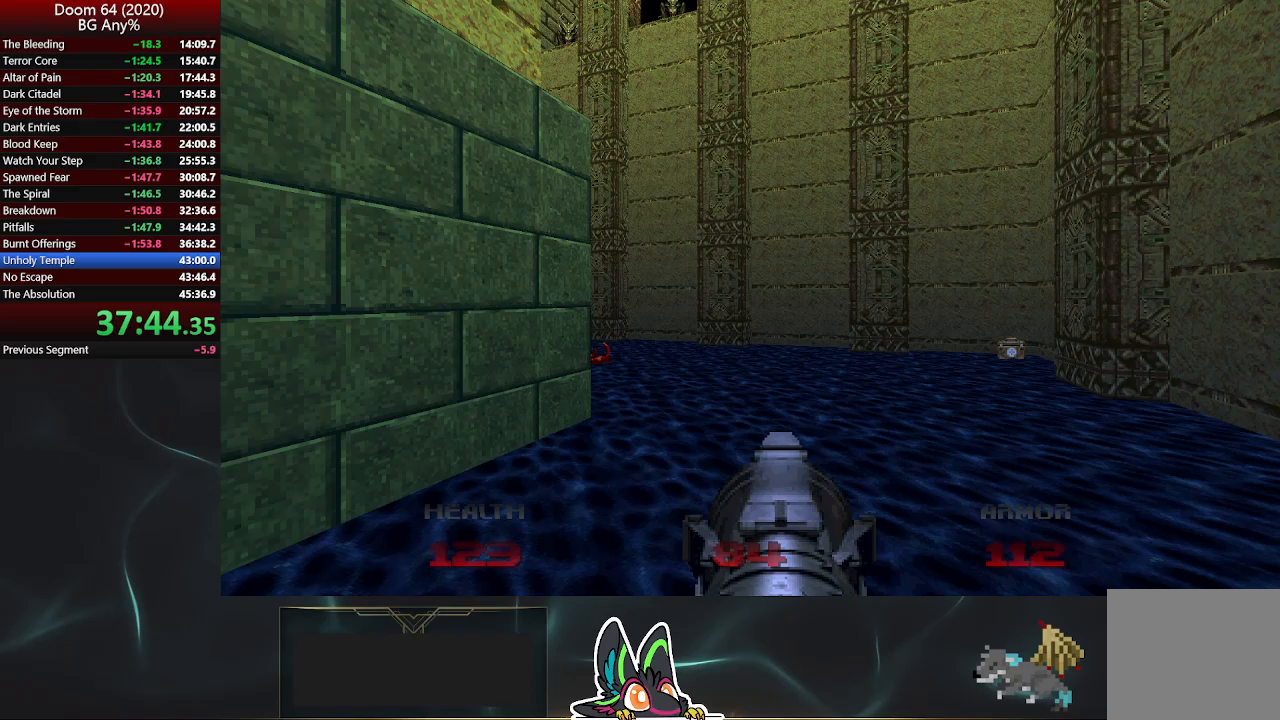
{"buttons": [], "left_stick": "up", "right_stick": "left", "events": [[250, "right_stick", "center"], [383, "right_stick", "left"]]}
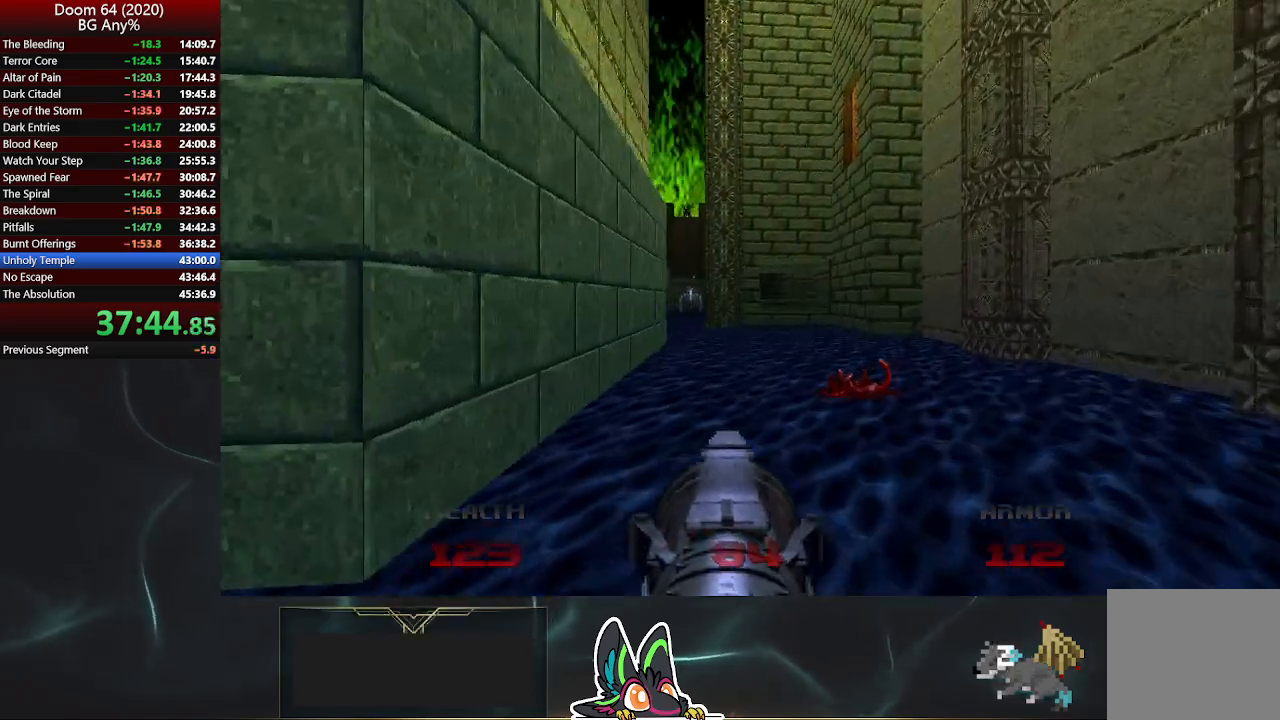
{"buttons": [], "left_stick": "up", "right_stick": "center", "events": [[100, "right_stick", "center"]]}
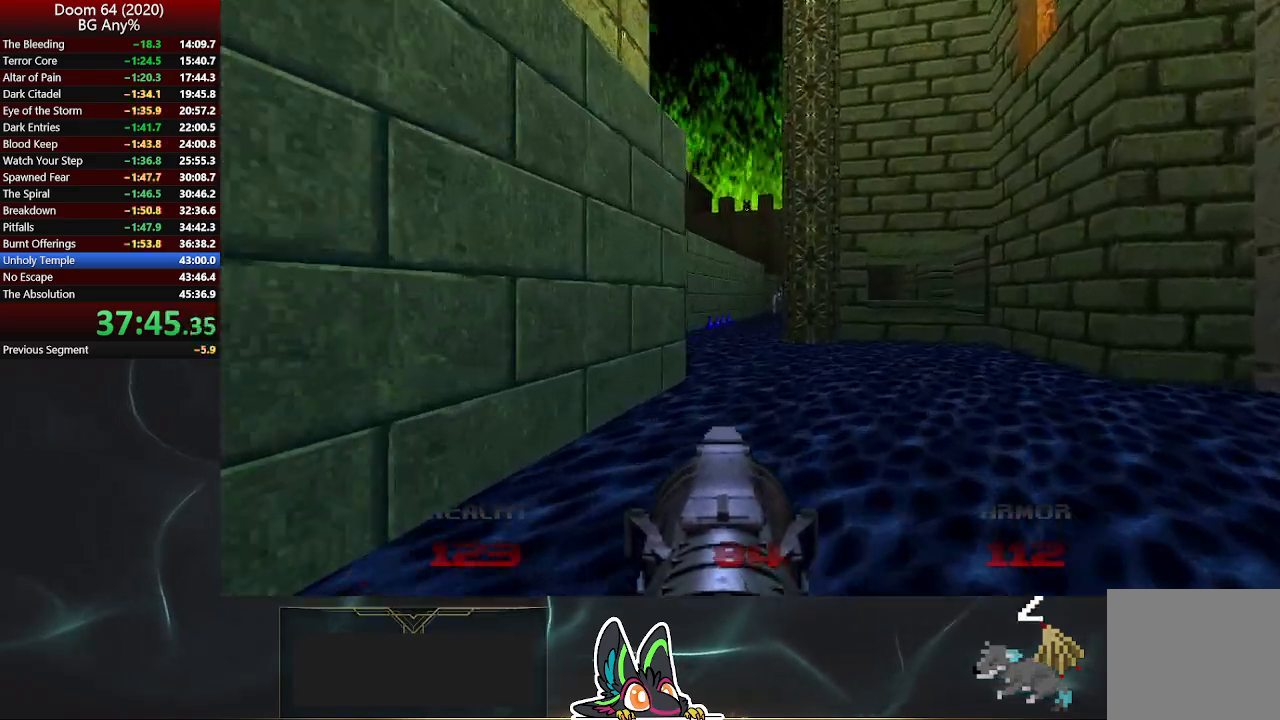
{"buttons": [], "left_stick": "up", "right_stick": "center", "events": []}
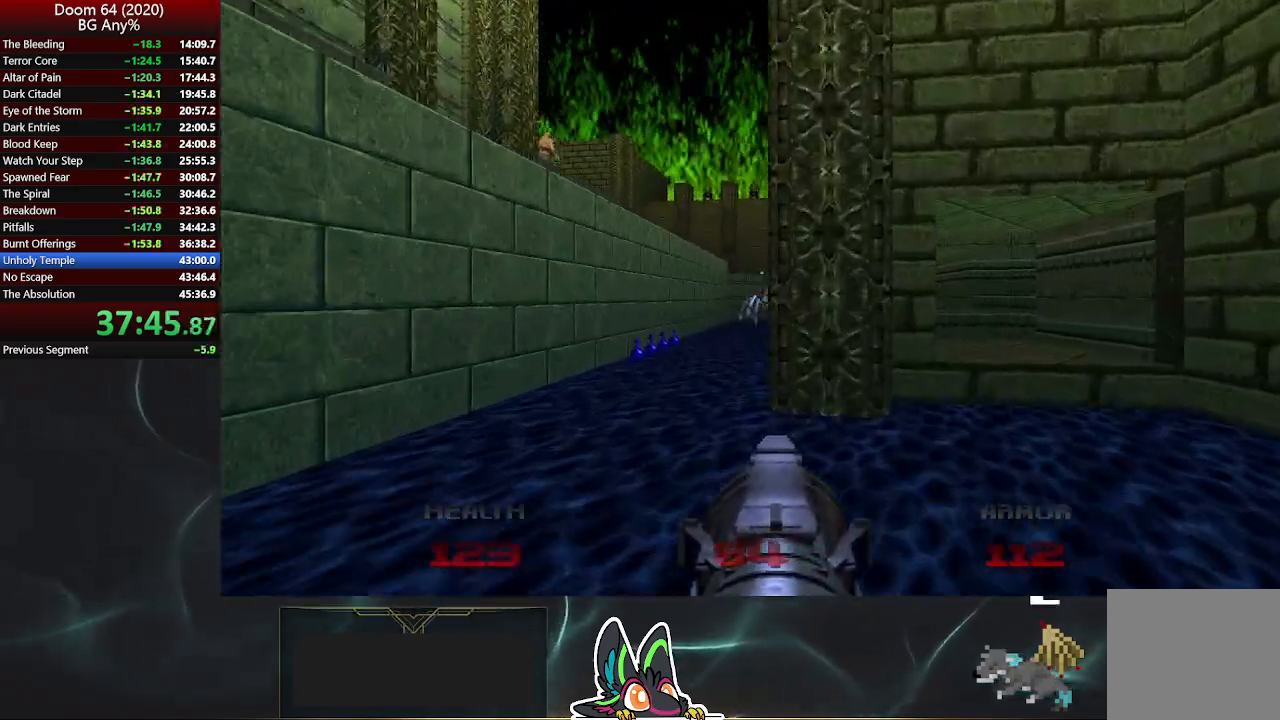
{"buttons": ["R2"], "left_stick": "up", "right_stick": "center", "events": [[267, "R2", "down"]]}
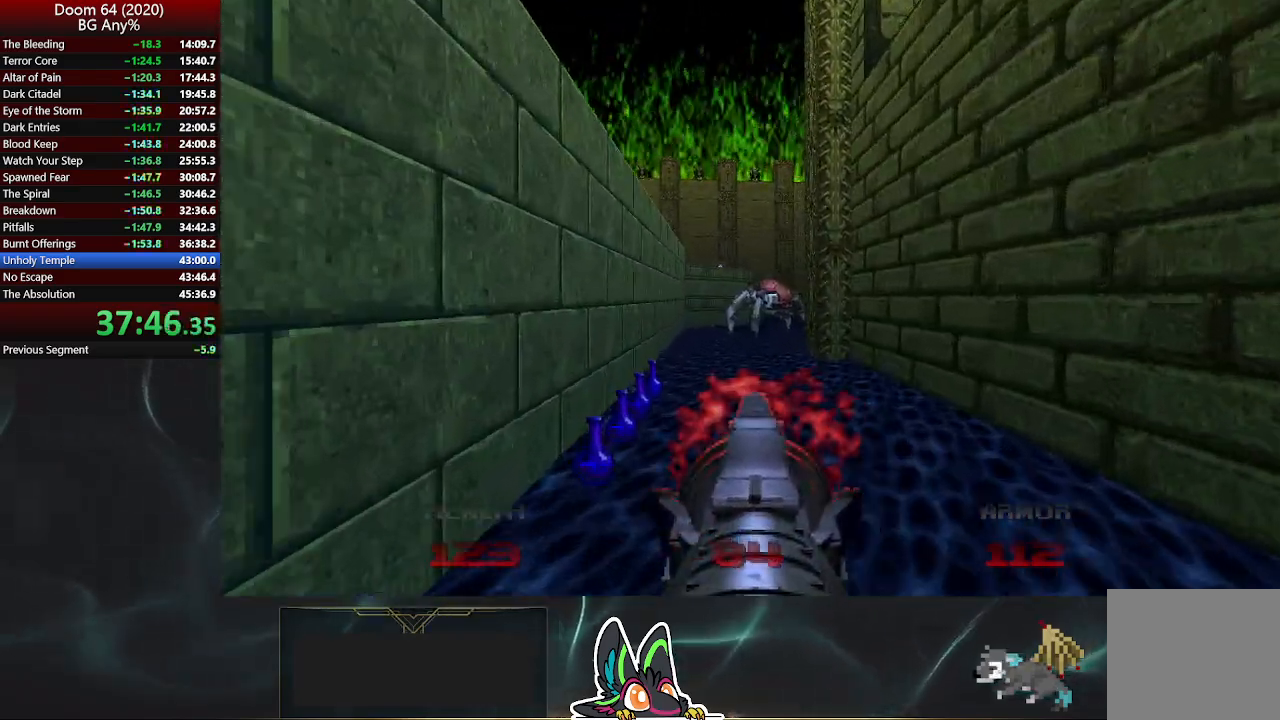
{"buttons": ["R2"], "left_stick": "center", "right_stick": "center", "events": [[67, "left_stick", "center"]]}
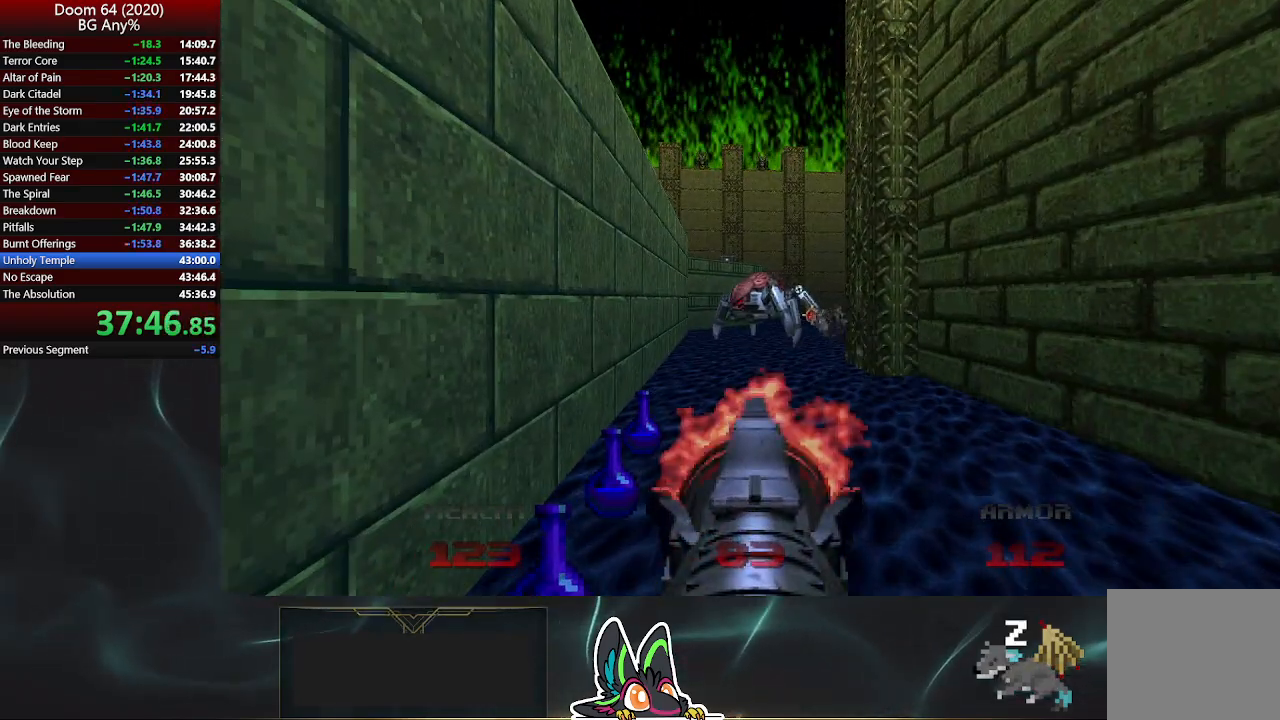
{"buttons": ["R2"], "left_stick": "center", "right_stick": "center", "events": []}
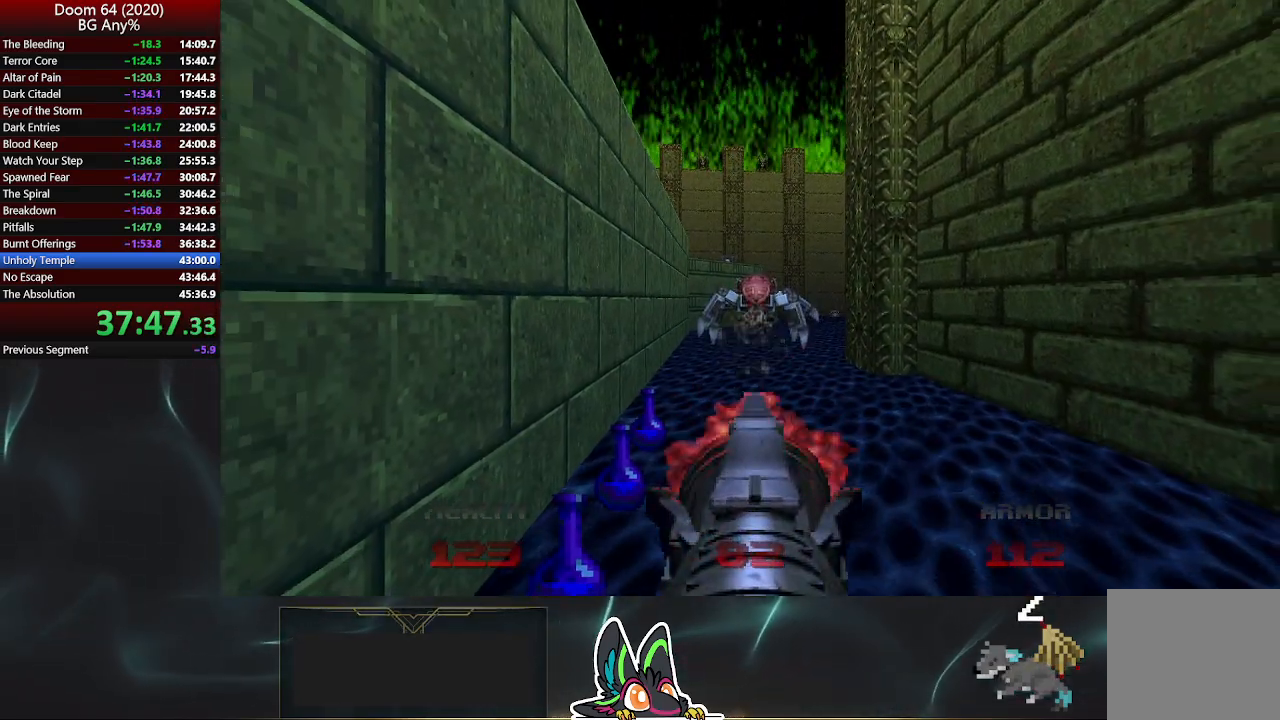
{"buttons": ["R2"], "left_stick": "center", "right_stick": "center", "events": [[150, "left_stick", "down"], [483, "left_stick", "center"]]}